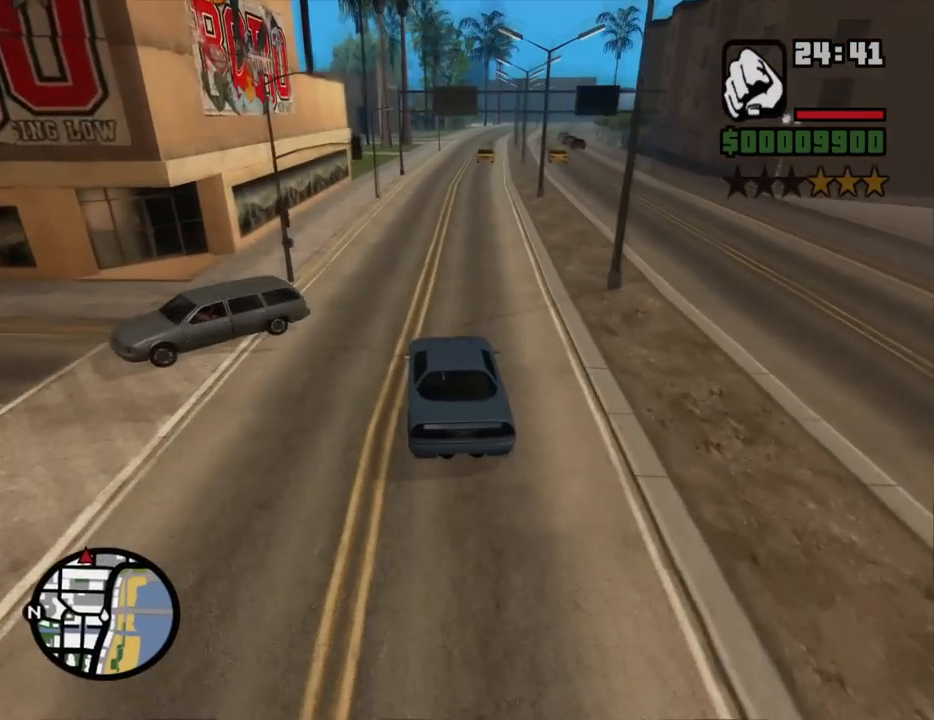
Gameplay with keyboard and mouse; each line is a JSON object with the keys and mouse buttons held at the frame after it. "events" lists presses ("down") and releases ("up") of "1", "2", "3", "4", "5", "6", "8", "a", "alt", "c", "ctrl", "d", "down", "e", "escape", "f", "f1", "f2", "f3", "g", "h", "left", "num2", "q", "r", "right", "s", "shift", "space", "t", "tab", "up", "v", "w", "x", "z", "mouse_left", "mouse_middle", "mouse_right", "mouse_wheel_up" and "mouse_wheel_down" between this image and that frame as [ms after this image, input, new state], when the widget could be followed in between. "mouse_left", "mouse_middle", "mouse_right", "mouse_wheel_up", "mouse_wheel_down" = the "left", "middle", "right", "wheel_up", "wheel_down" buttons of the "mouse" list. No other keys are recorded. Mouse movement is not recorded.
{"keys": ["w"], "mouse": [], "events": [[34, "d", "down"], [134, "d", "up"]]}
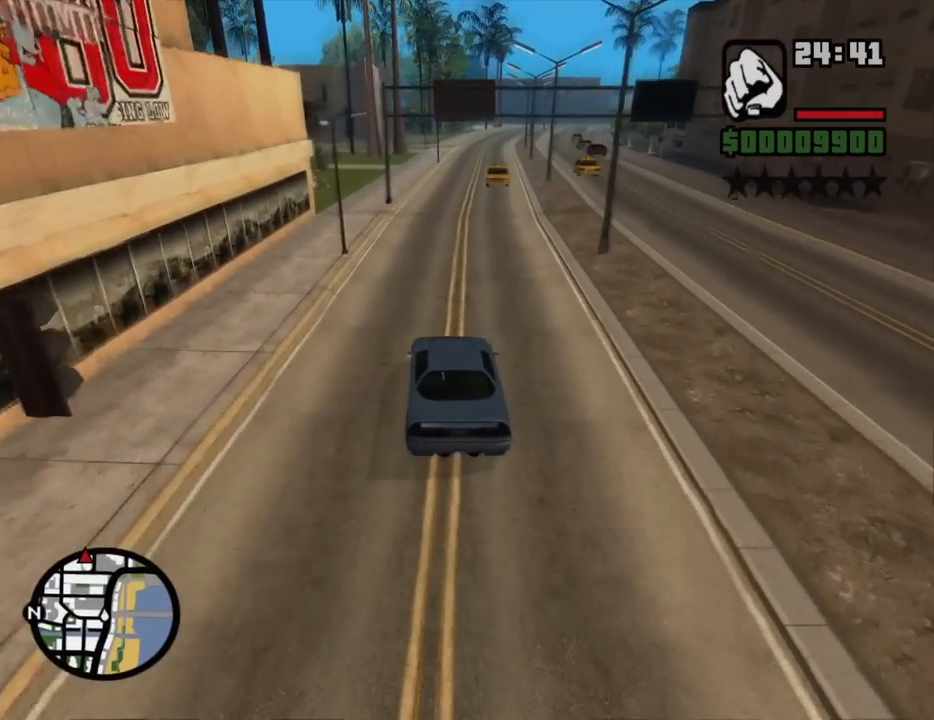
{"keys": ["w"], "mouse": [], "events": [[334, "d", "down"], [467, "d", "up"]]}
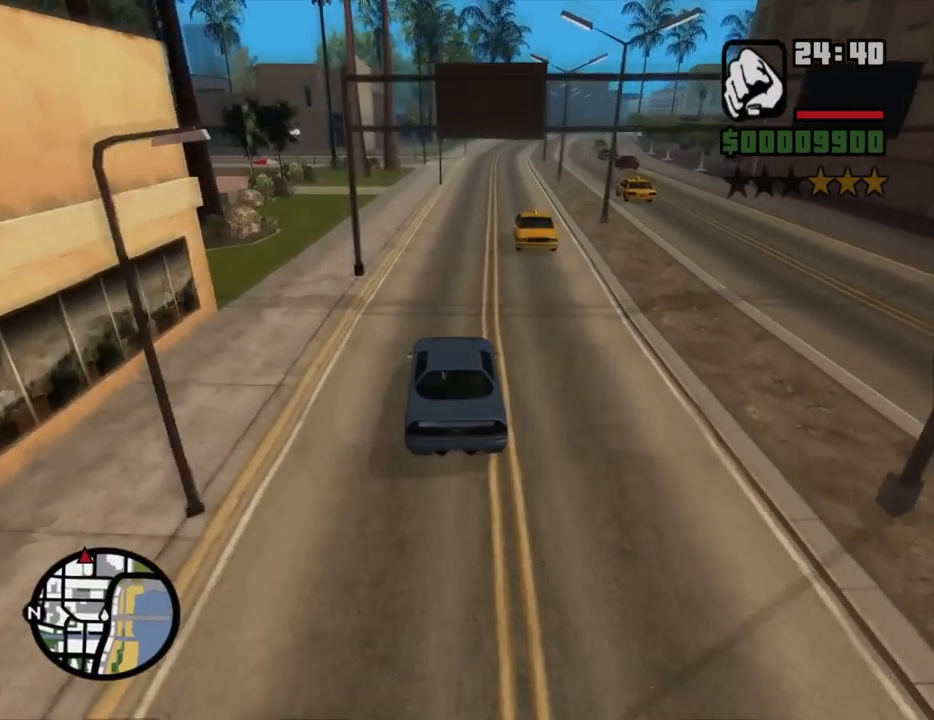
{"keys": ["w"], "mouse": [], "events": [[350, "d", "down"], [484, "d", "up"]]}
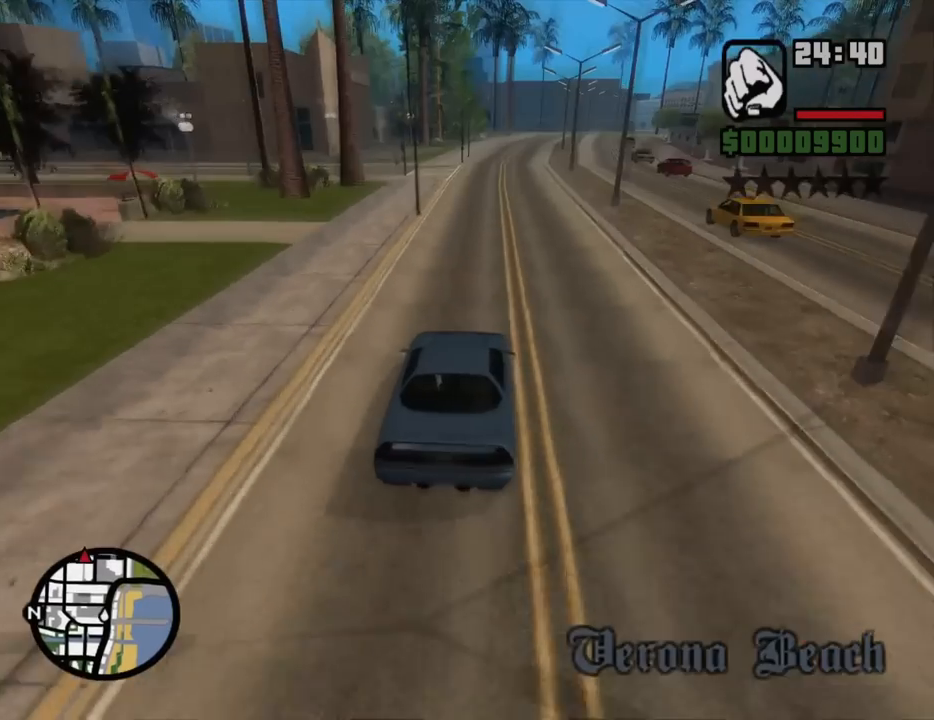
{"keys": ["w"], "mouse": [], "events": []}
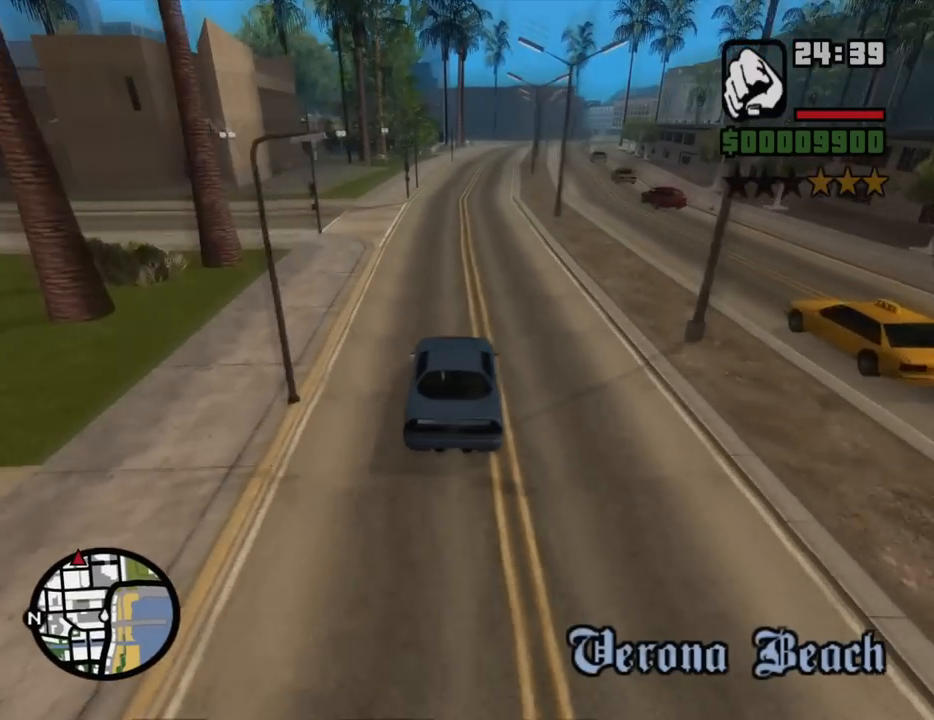
{"keys": ["w"], "mouse": [], "events": []}
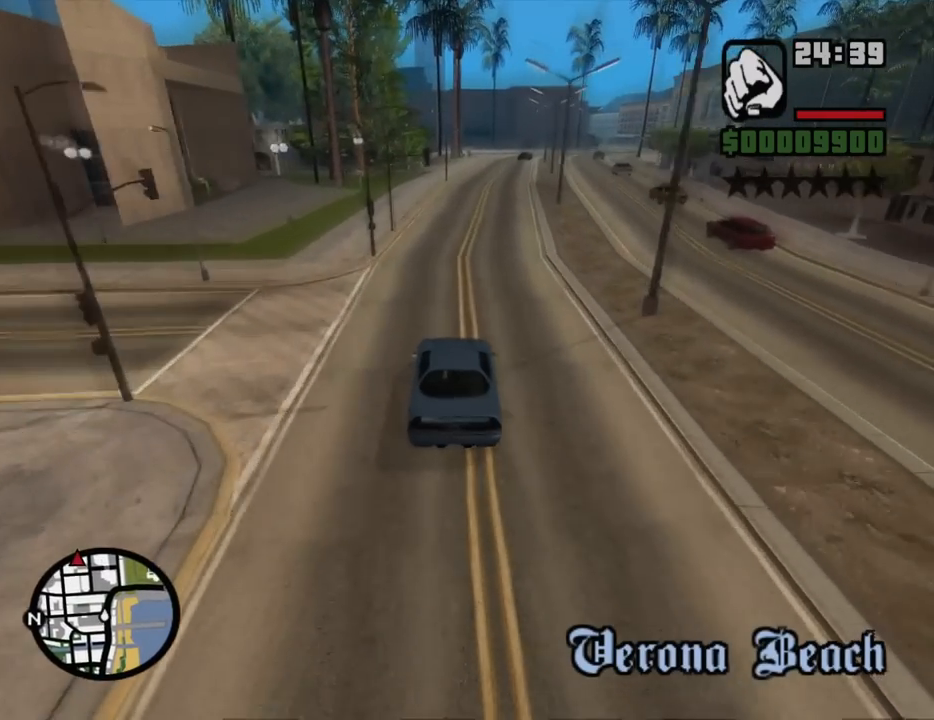
{"keys": ["w"], "mouse": [], "events": [[150, "d", "down"], [300, "d", "up"]]}
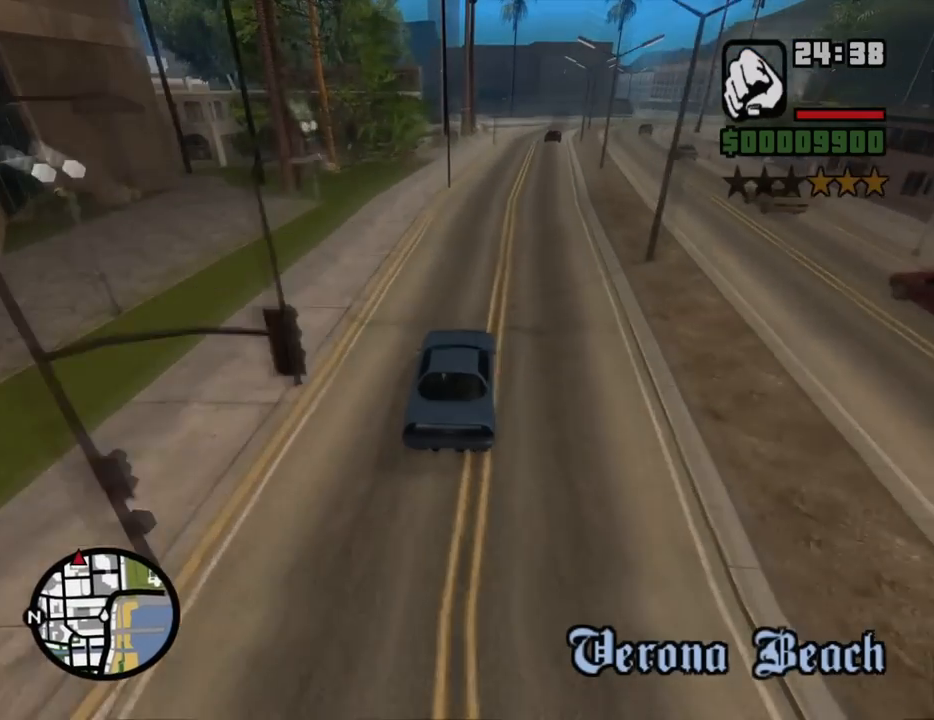
{"keys": ["d", "w"], "mouse": [], "events": [[317, "d", "down"]]}
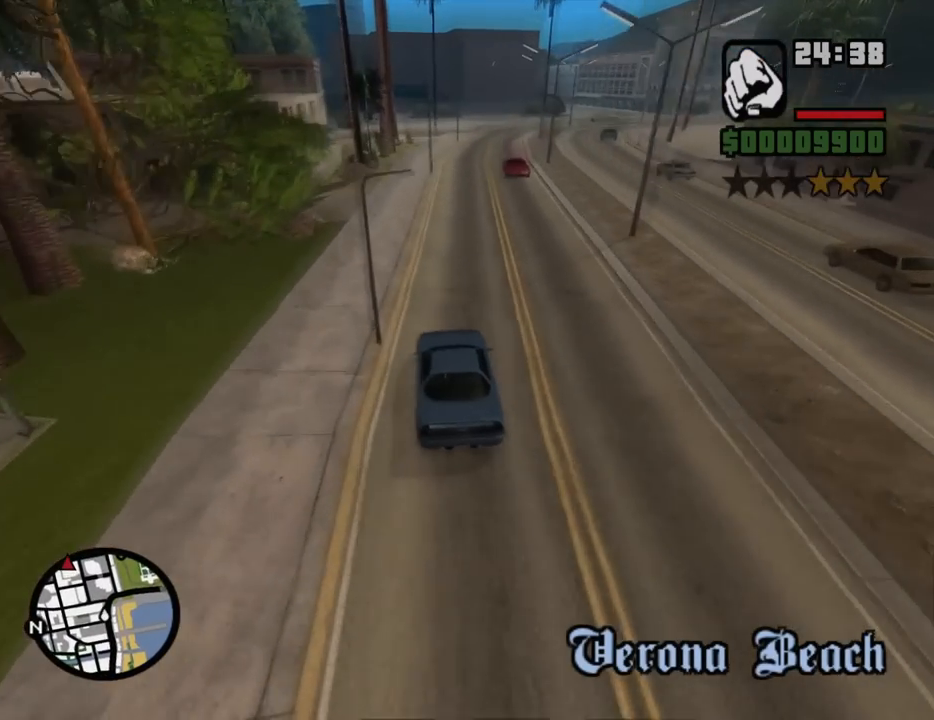
{"keys": ["d", "w"], "mouse": [], "events": [[150, "d", "up"], [334, "d", "down"]]}
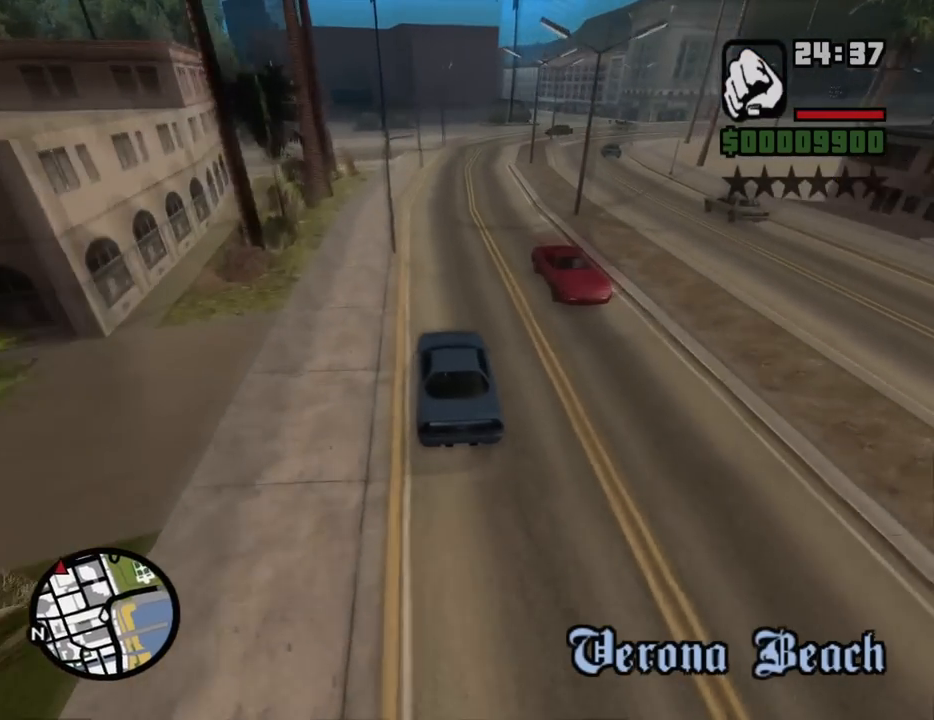
{"keys": [], "mouse": [], "events": [[117, "d", "up"], [300, "a", "down"], [400, "w", "up"], [434, "a", "up"]]}
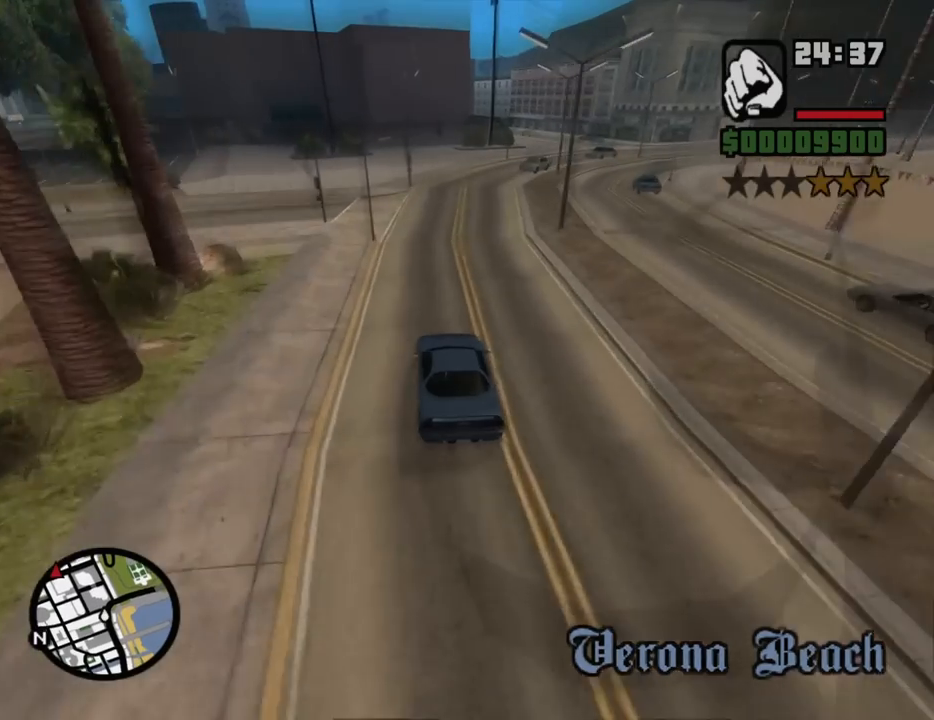
{"keys": ["d"], "mouse": [], "events": [[84, "s", "down"], [167, "d", "down"], [267, "s", "up"]]}
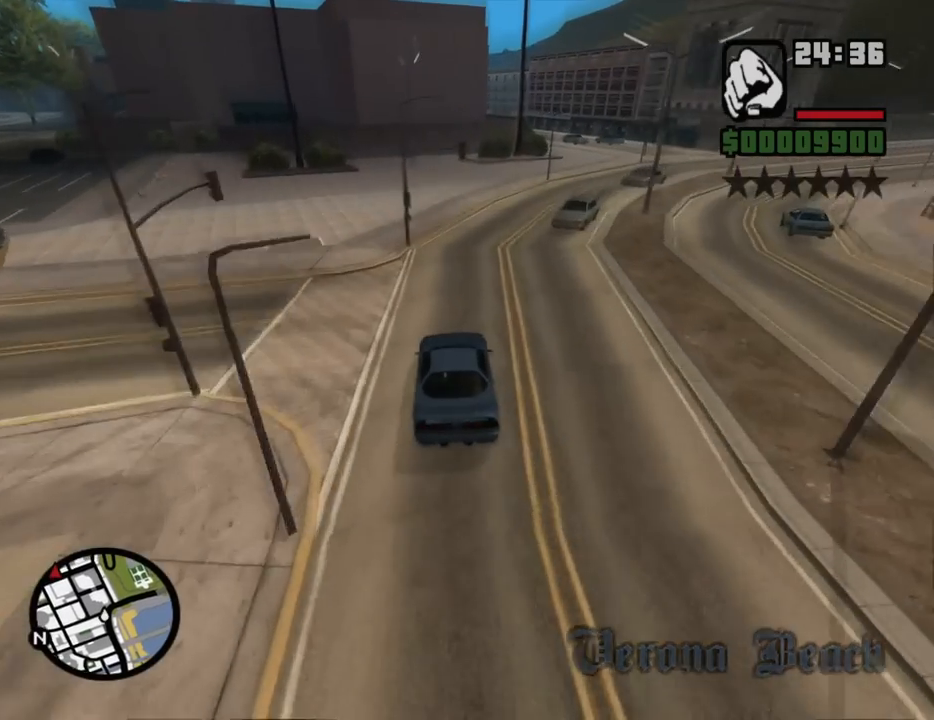
{"keys": ["d", "s"], "mouse": [], "events": [[150, "d", "up"], [467, "d", "down"], [467, "s", "down"]]}
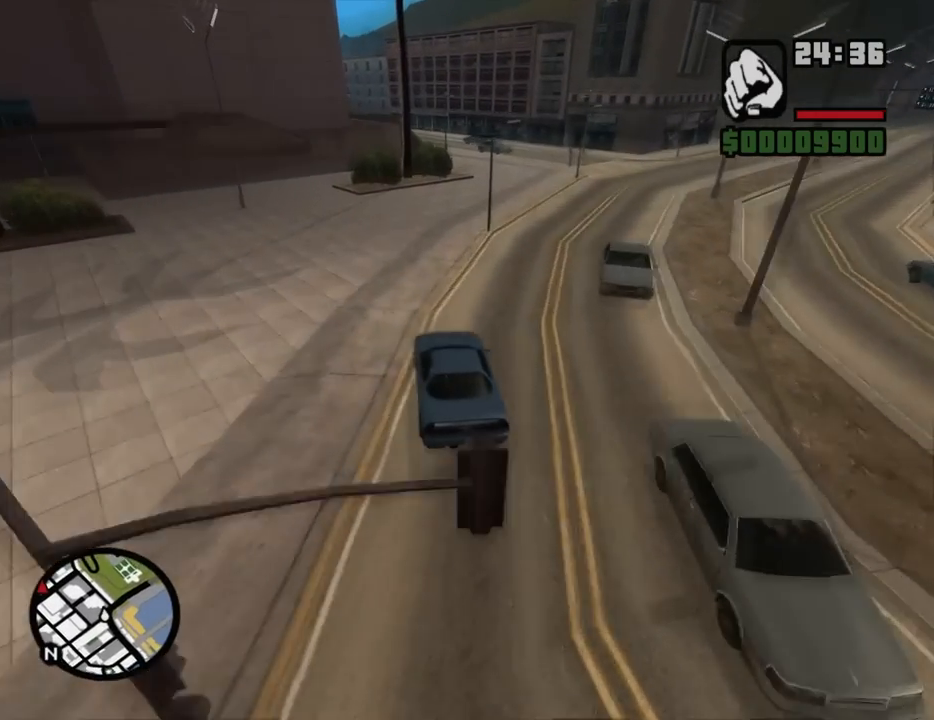
{"keys": ["d"], "mouse": [], "events": [[17, "s", "up"], [117, "d", "up"], [150, "d", "down"]]}
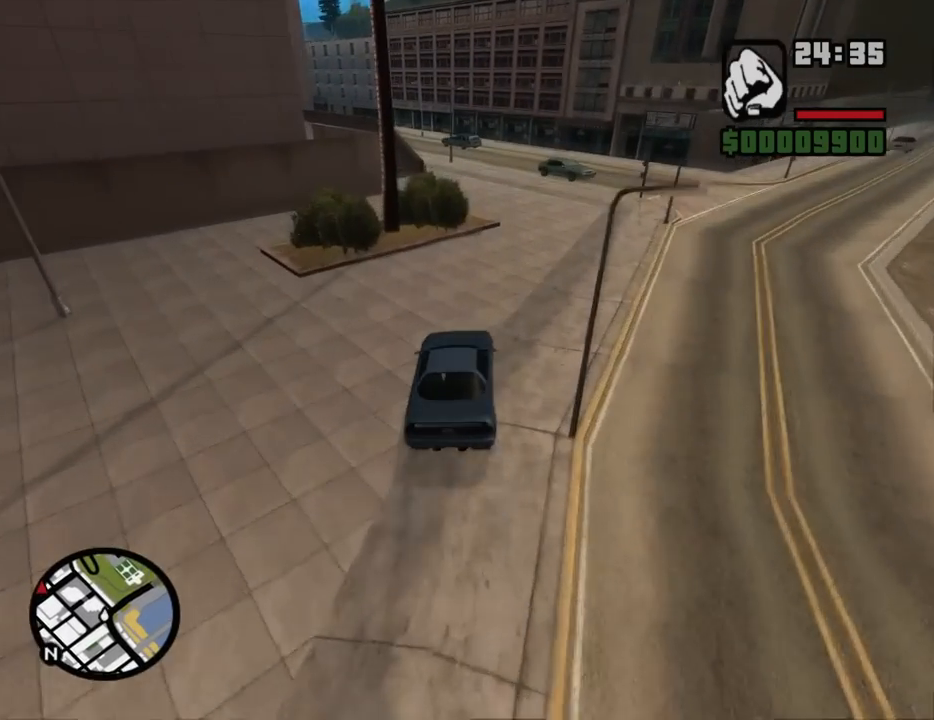
{"keys": [], "mouse": [], "events": [[134, "d", "up"], [167, "a", "down"], [267, "space", "down"], [367, "space", "up"], [450, "a", "up"]]}
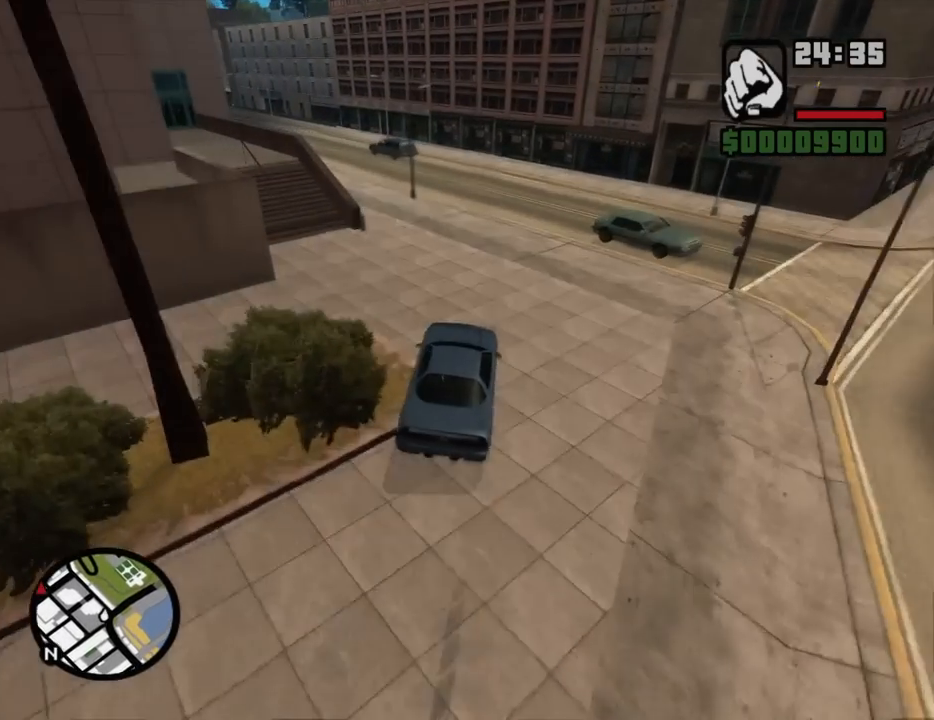
{"keys": ["a", "w"], "mouse": [], "events": [[150, "a", "down"], [234, "a", "up"], [334, "w", "down"], [384, "a", "down"]]}
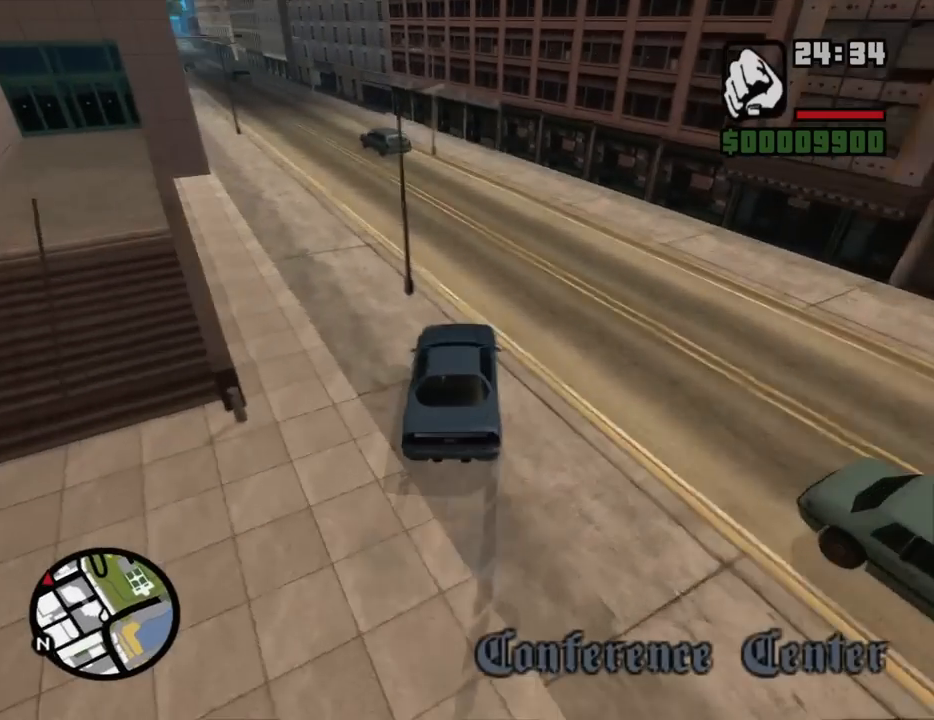
{"keys": ["a"], "mouse": [], "events": [[117, "w", "up"]]}
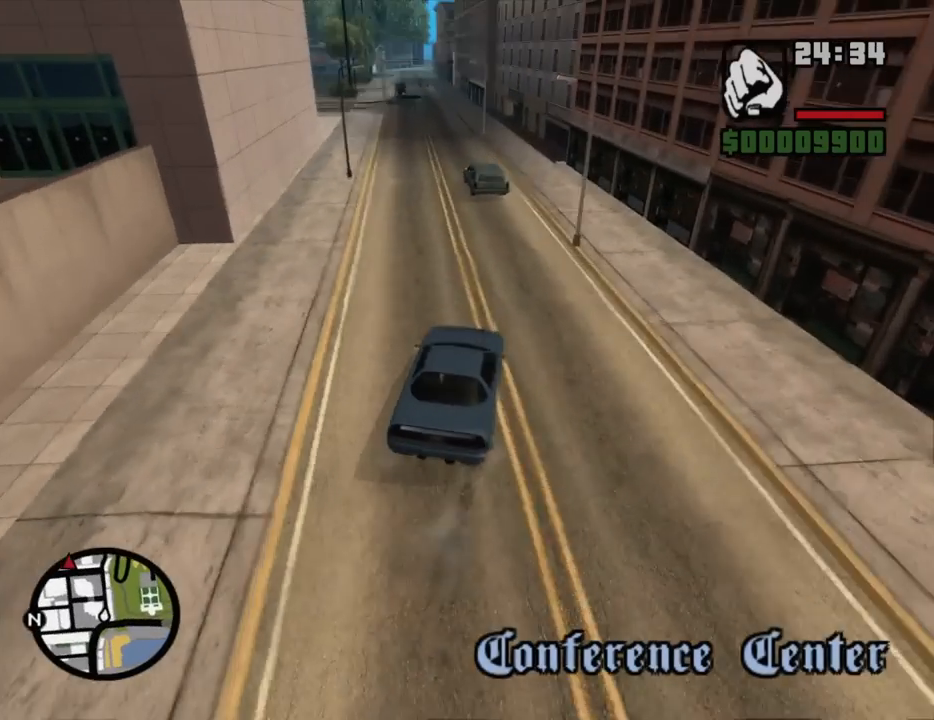
{"keys": ["d", "w"], "mouse": [], "events": [[134, "w", "down"], [400, "a", "up"], [400, "d", "down"]]}
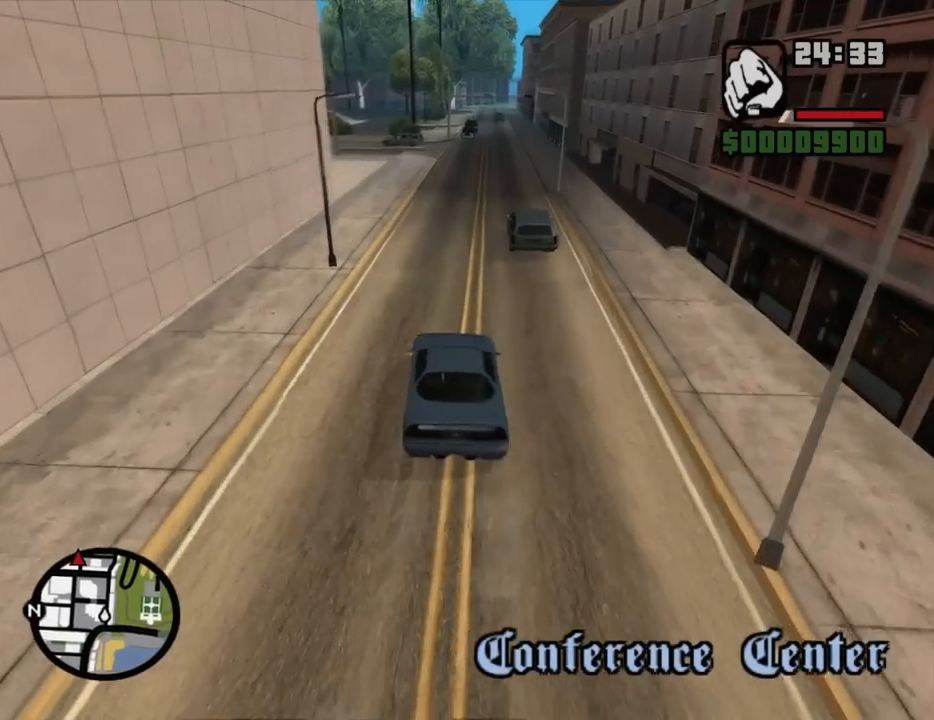
{"keys": ["w"], "mouse": [], "events": [[100, "d", "up"], [284, "d", "down"], [367, "d", "up"]]}
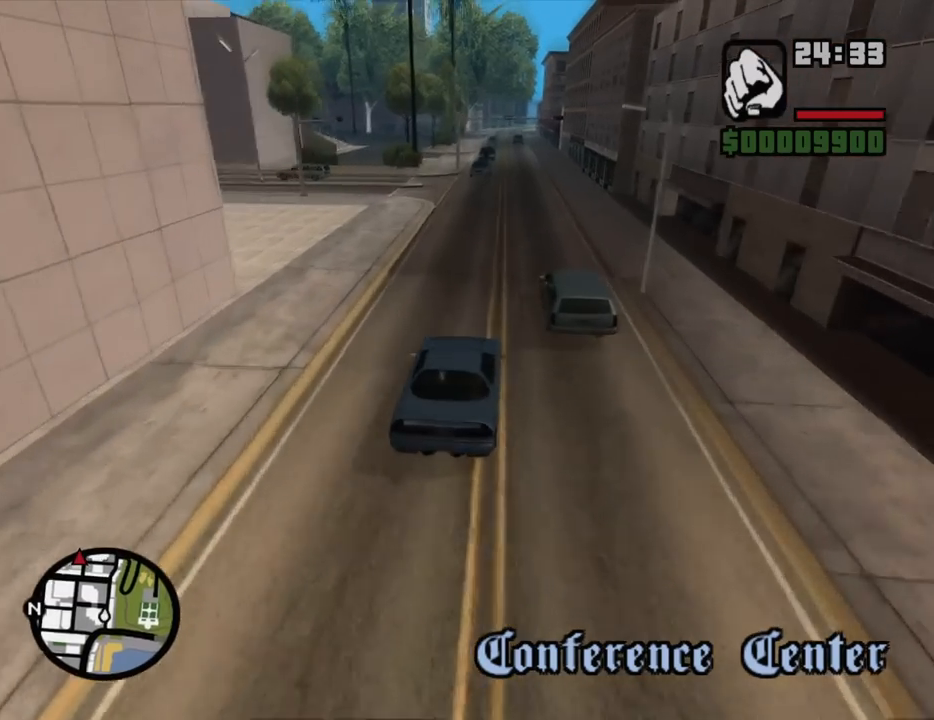
{"keys": ["w"], "mouse": [], "events": [[67, "d", "down"], [200, "d", "up"]]}
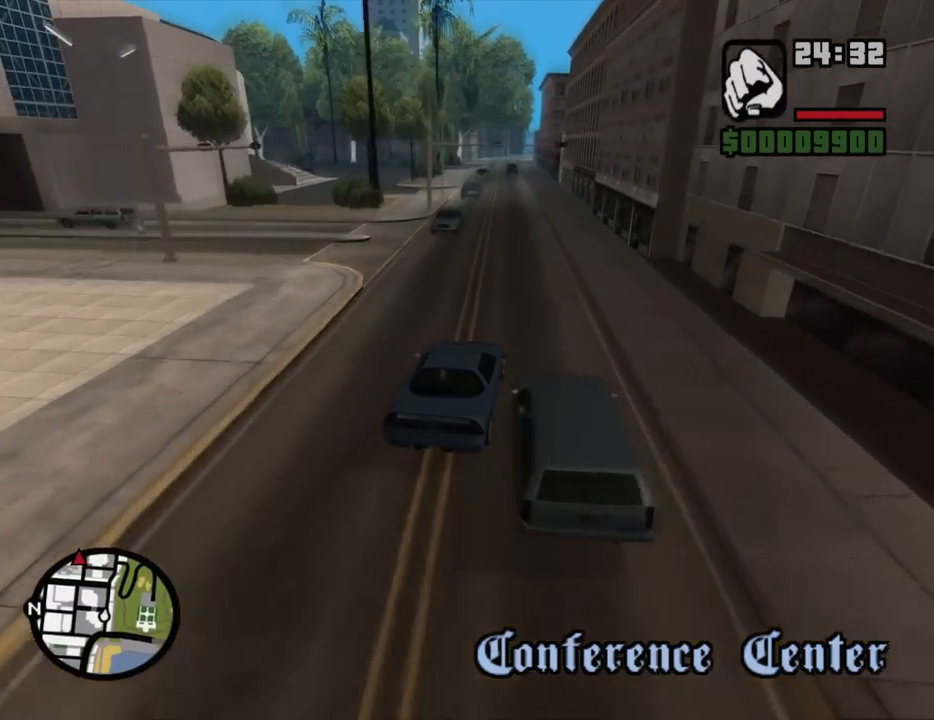
{"keys": ["w"], "mouse": [], "events": [[134, "a", "down"], [217, "a", "up"]]}
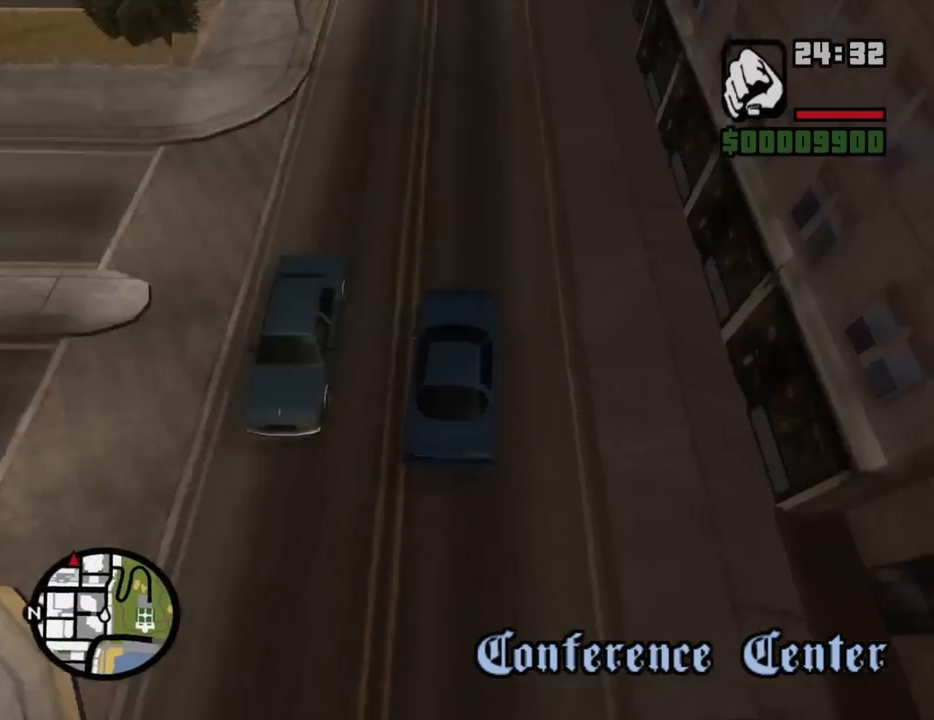
{"keys": ["w"], "mouse": [], "events": [[384, "a", "down"], [467, "a", "up"]]}
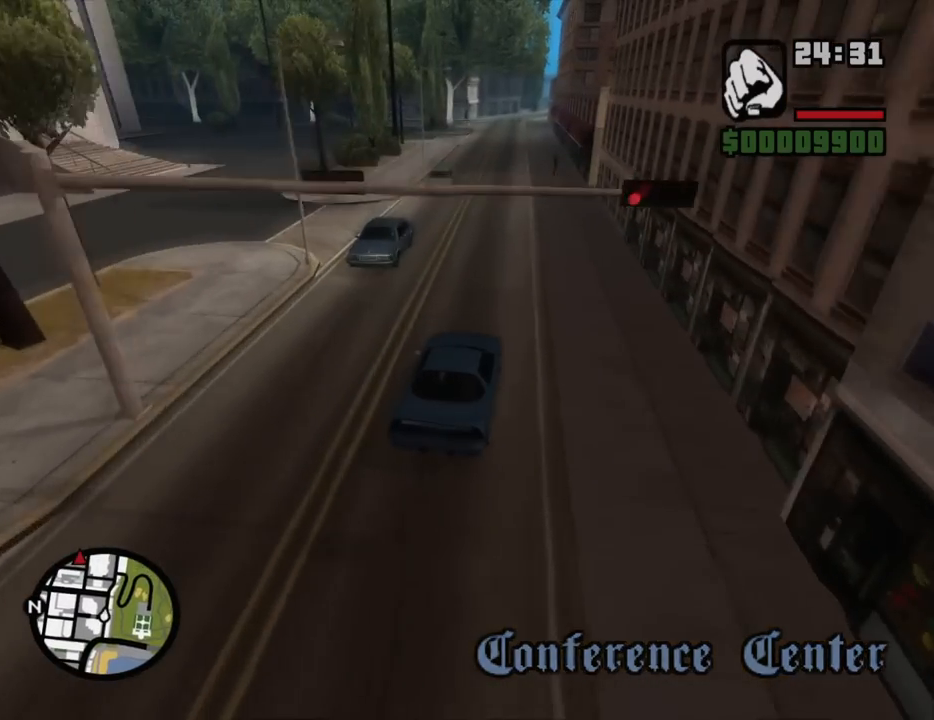
{"keys": ["w"], "mouse": [], "events": [[350, "a", "down"], [434, "a", "up"]]}
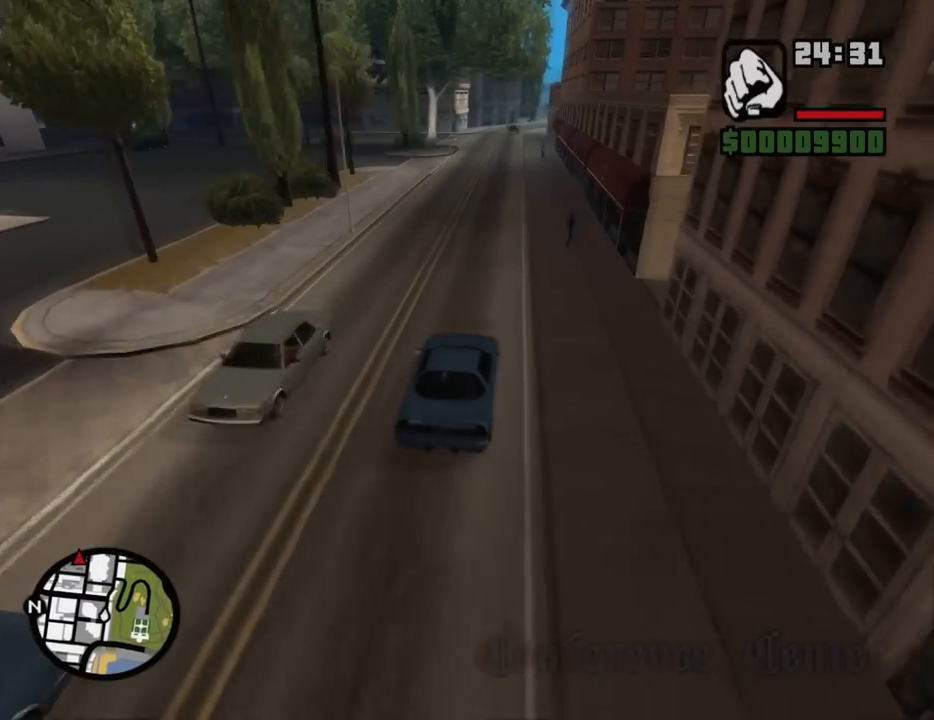
{"keys": ["w"], "mouse": [], "events": []}
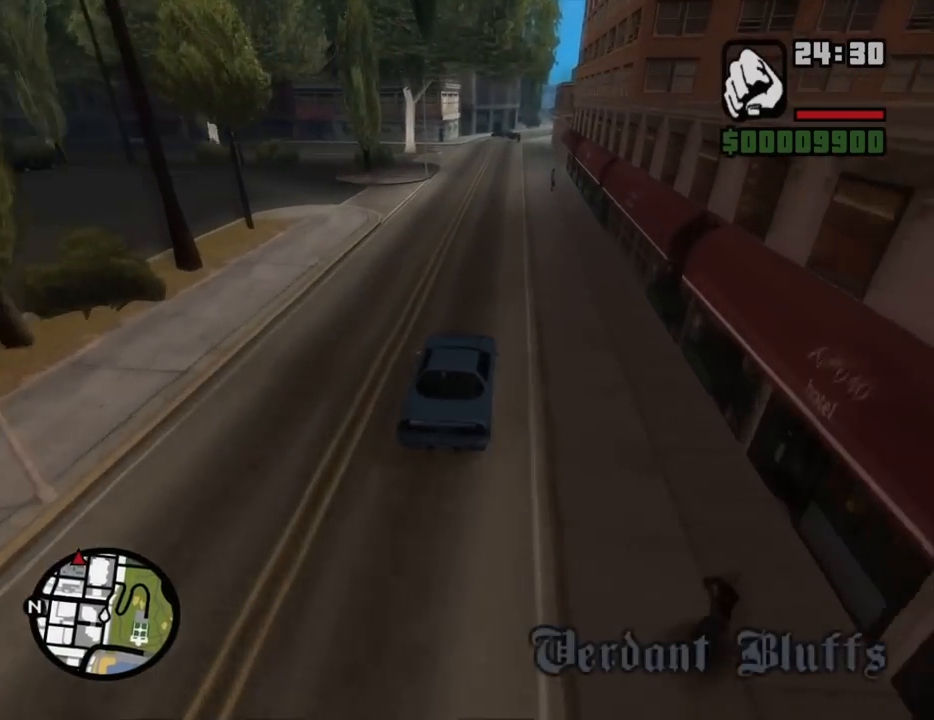
{"keys": ["w"], "mouse": [], "events": []}
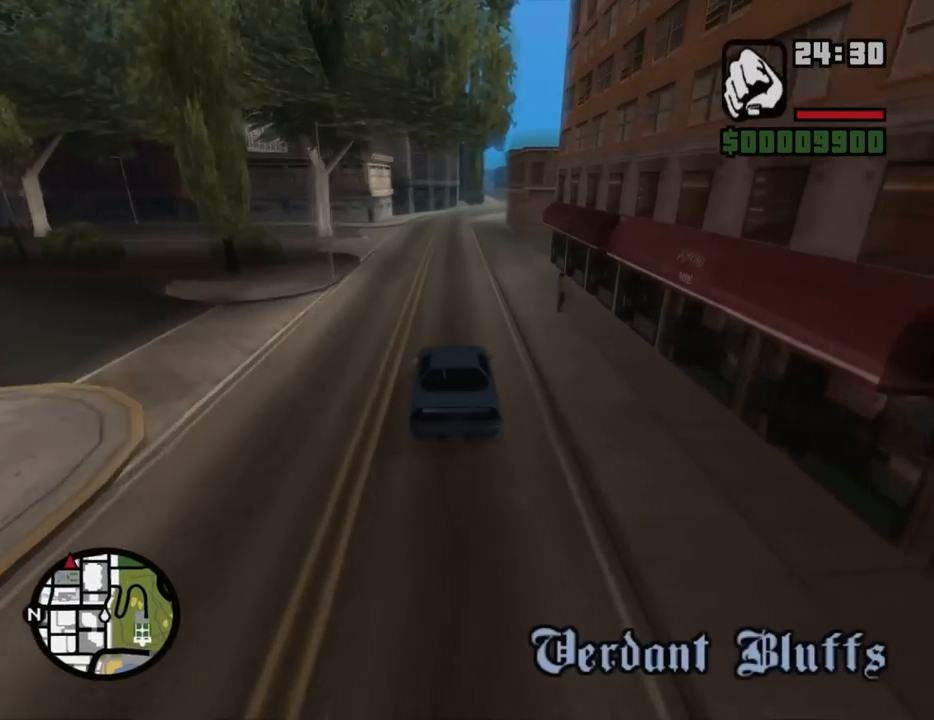
{"keys": ["w"], "mouse": [], "events": [[67, "a", "down"], [150, "a", "up"], [250, "d", "down"], [400, "d", "up"]]}
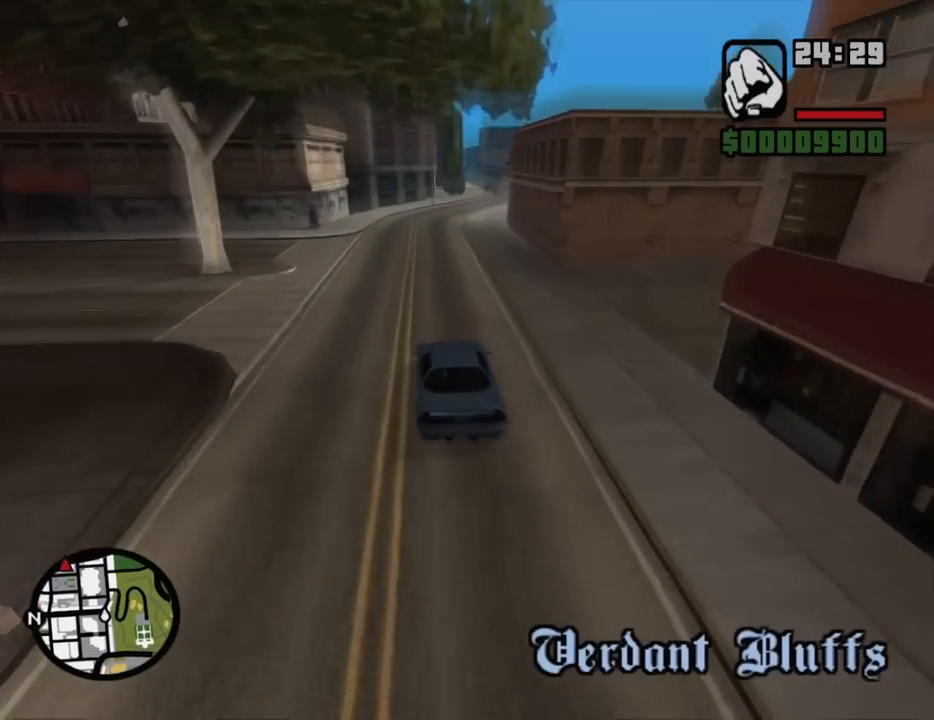
{"keys": ["d", "w"], "mouse": [], "events": [[84, "d", "down"]]}
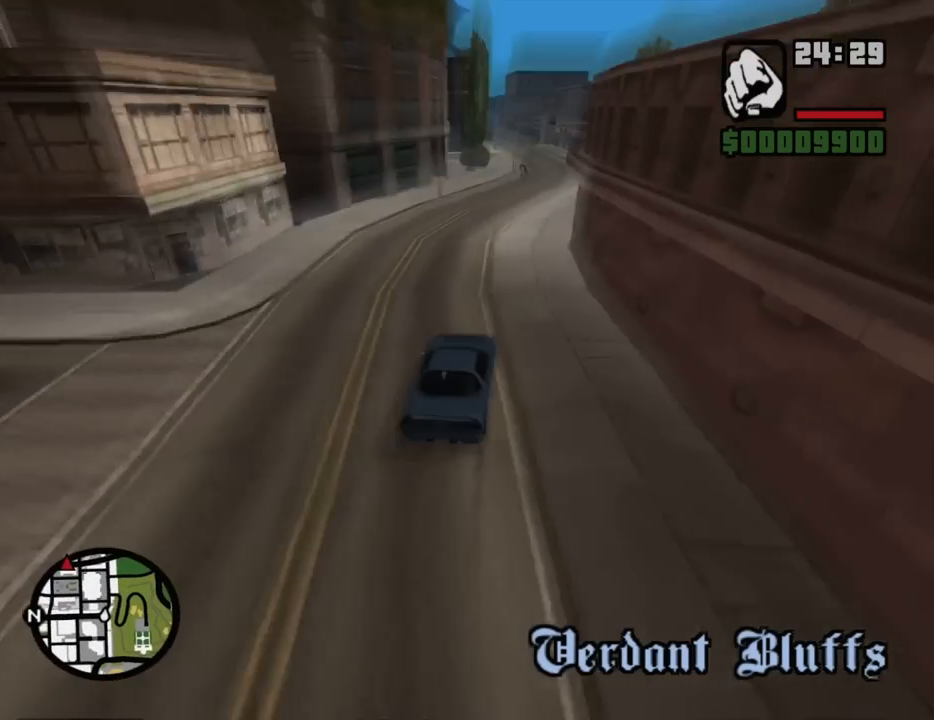
{"keys": ["a", "w"], "mouse": [], "events": [[234, "d", "up"], [334, "a", "down"]]}
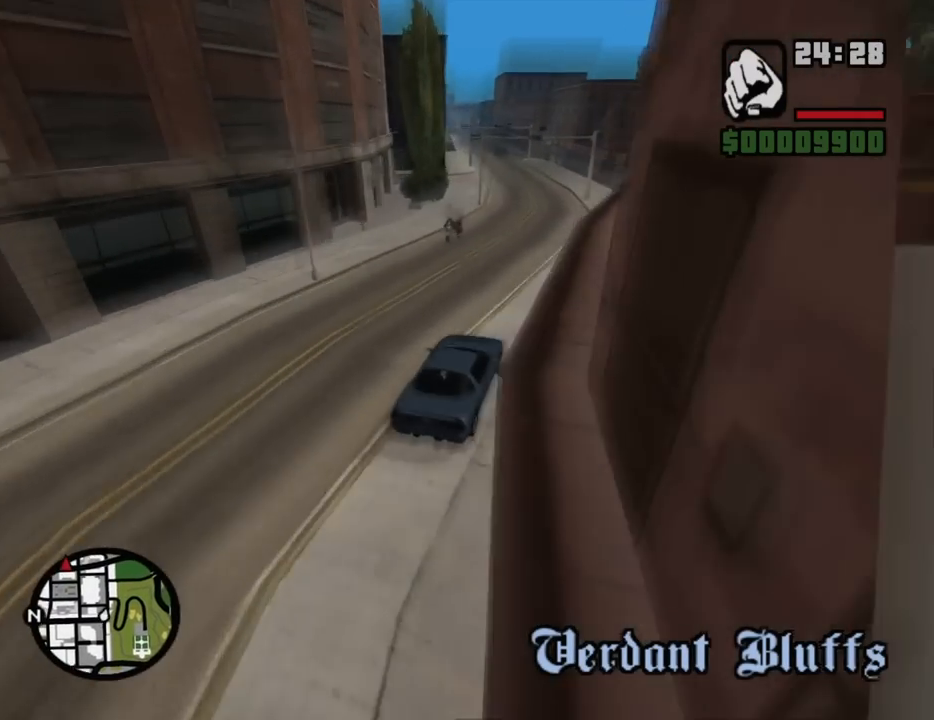
{"keys": ["a", "w"], "mouse": [], "events": [[67, "a", "up"], [250, "a", "down"]]}